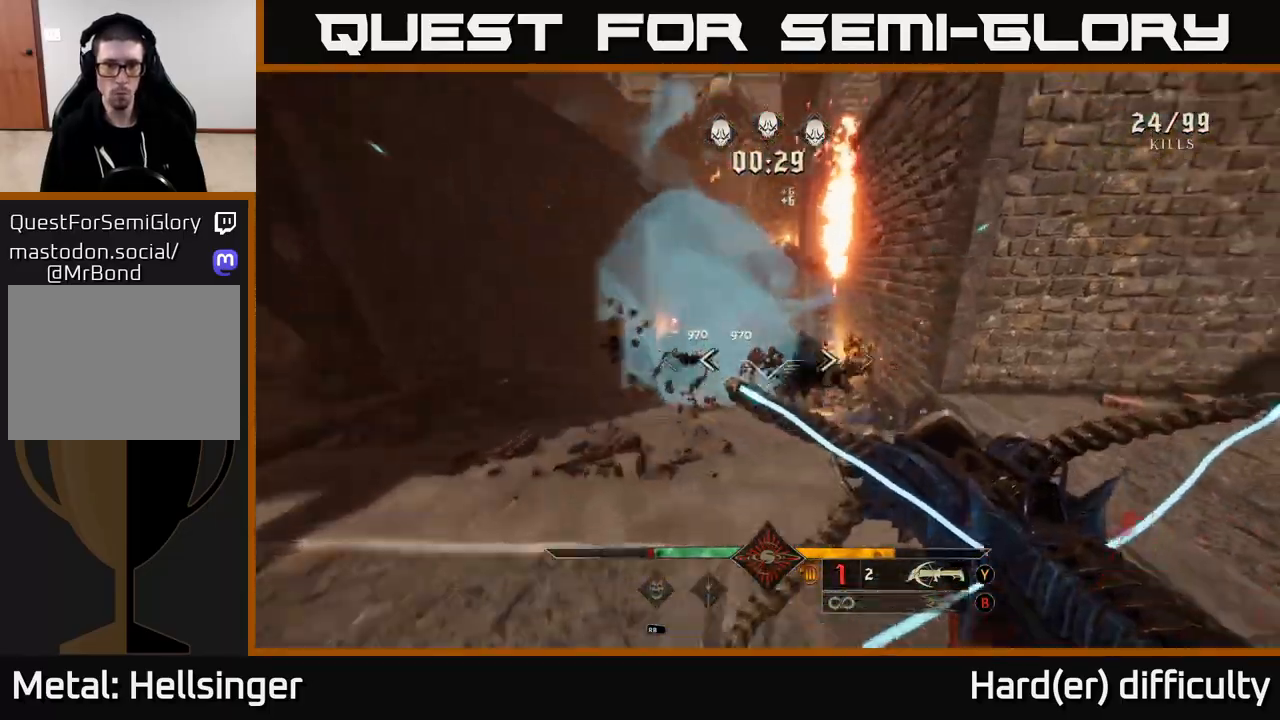
Gameplay with a controller (Xbox layout); each line is a JSON object with the inputs held at the frame after it. "events" lists button and stick changes between this image and that frame as [ms after this image, input, new state], when the widget could be followed in between.
{"buttons": [], "left_stick": "up", "right_stick": "center", "events": [[67, "right_stick", "center"], [83, "R2", "down"], [167, "R2", "up"], [350, "left_stick", "up"]]}
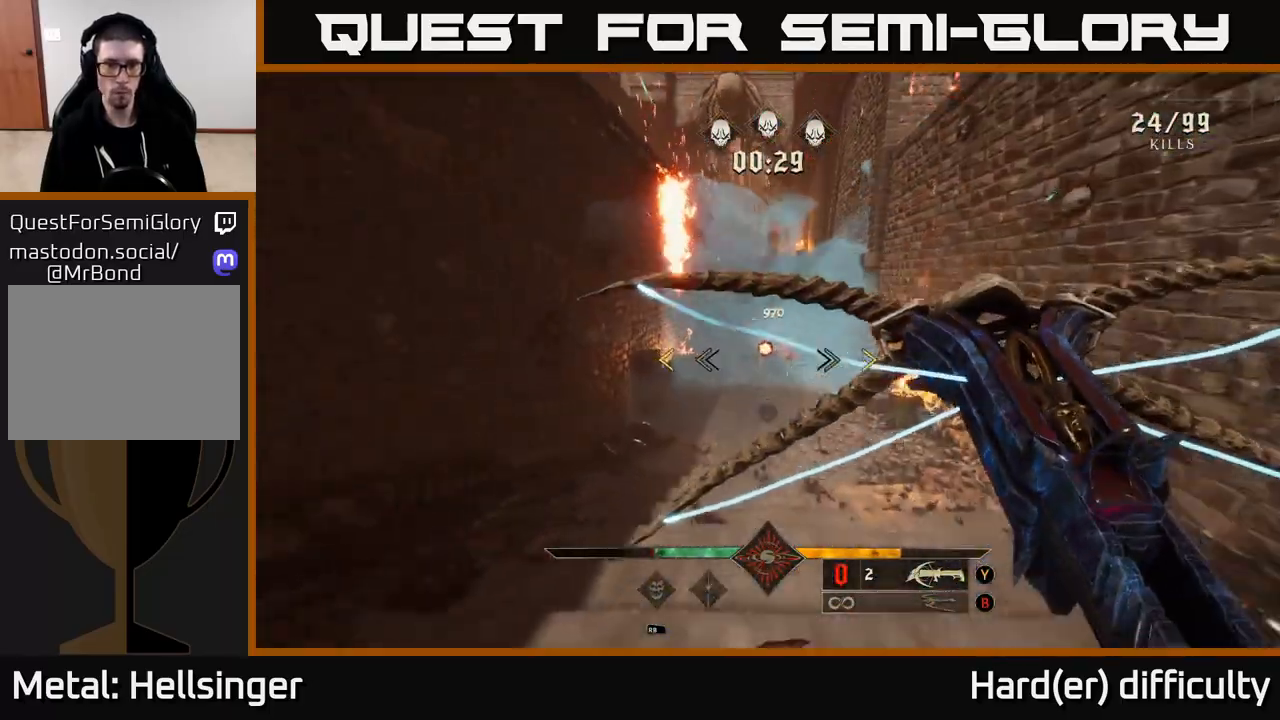
{"buttons": [], "left_stick": "left", "right_stick": "center", "events": [[17, "left_stick", "up-right"], [83, "right_stick", "up-left"], [217, "right_stick", "center"], [317, "left_stick", "left"]]}
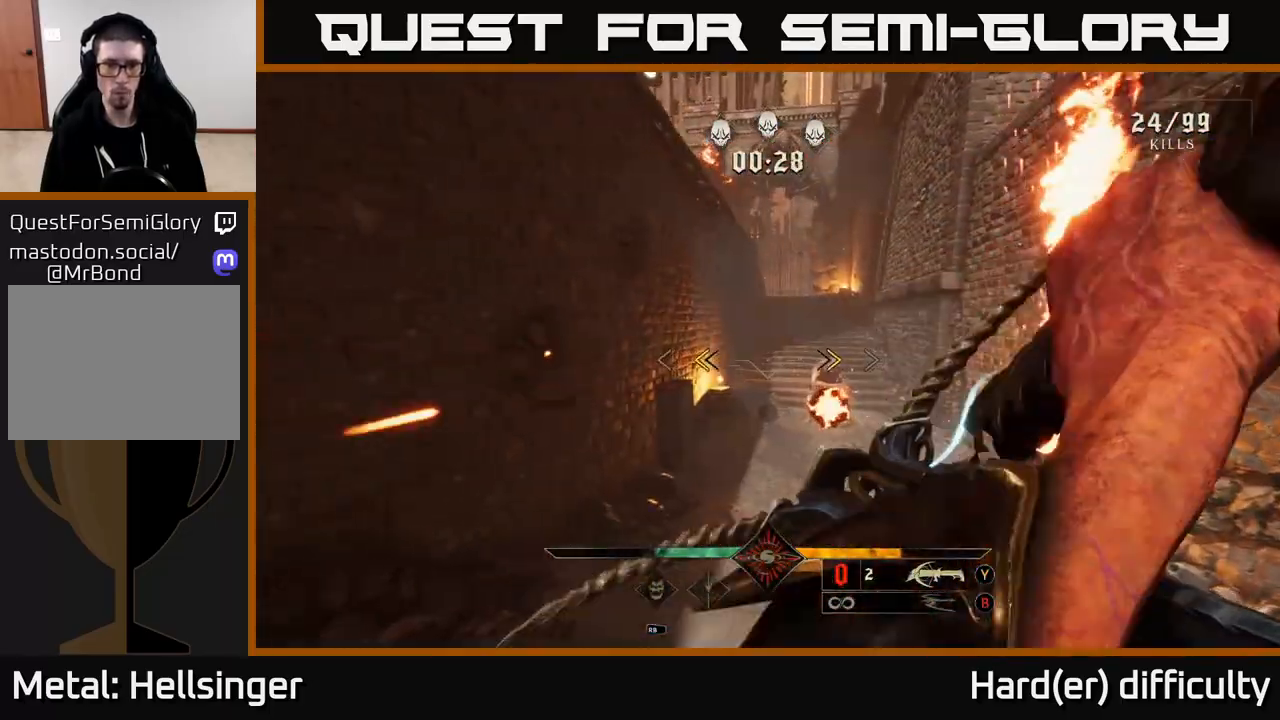
{"buttons": [], "left_stick": "right", "right_stick": "center", "events": [[100, "X", "down"], [183, "X", "up"], [300, "left_stick", "down"], [367, "left_stick", "right"], [383, "right_stick", "down"], [500, "right_stick", "center"]]}
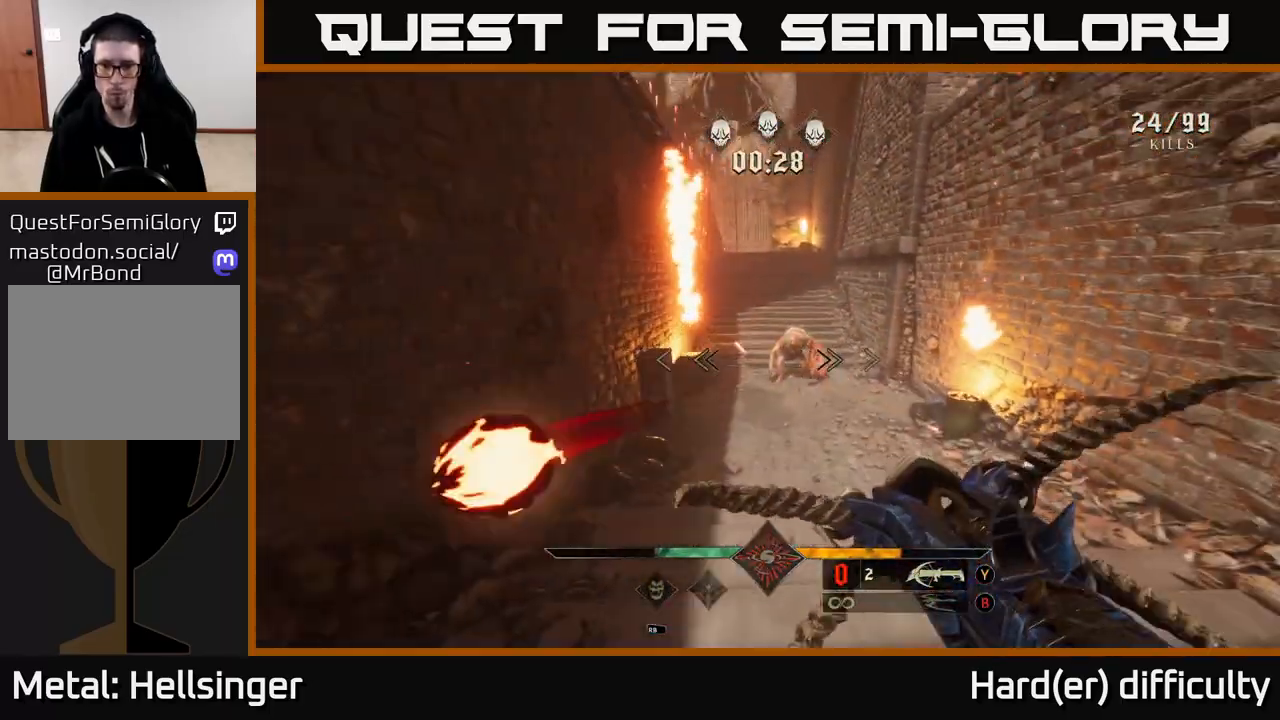
{"buttons": [], "left_stick": "up-left", "right_stick": "up", "events": [[183, "R2", "down"], [183, "right_stick", "left"], [233, "R2", "up"], [233, "right_stick", "center"], [417, "left_stick", "up-left"], [467, "right_stick", "up"]]}
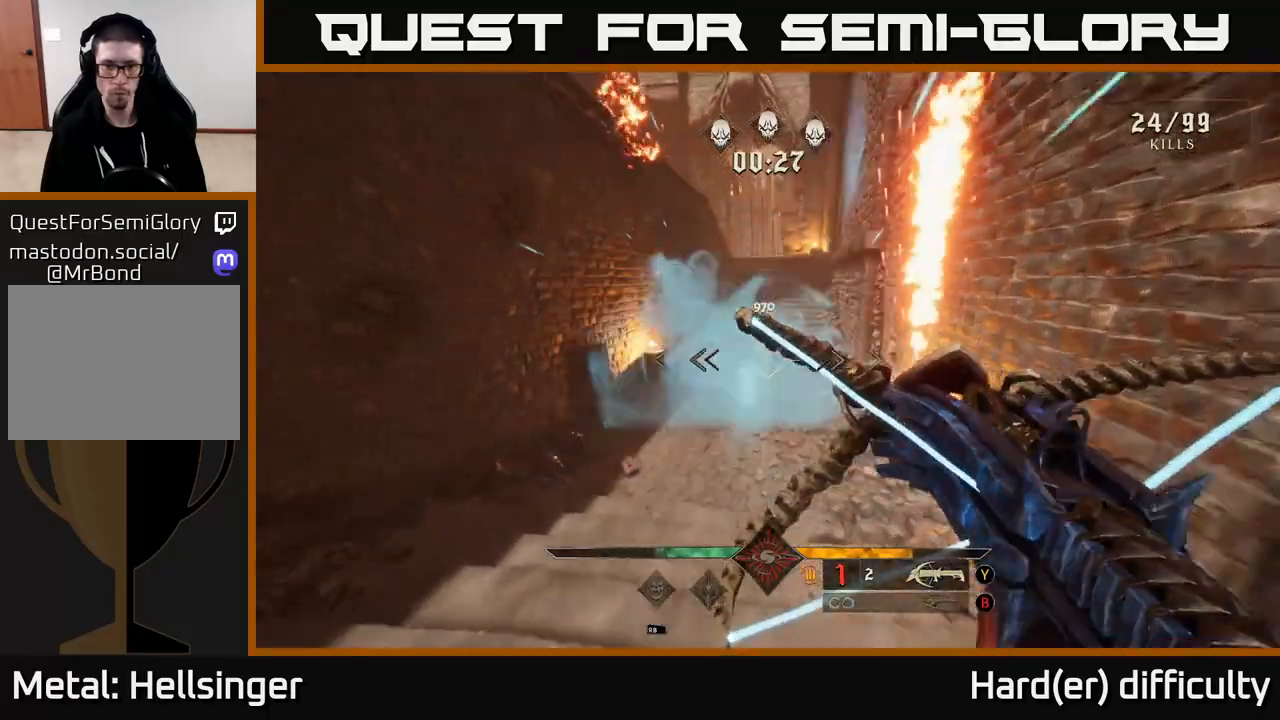
{"buttons": [], "left_stick": "up-right", "right_stick": "up-left", "events": [[67, "left_stick", "up"], [117, "right_stick", "center"], [183, "R2", "down"], [250, "R2", "up"], [300, "left_stick", "up-right"], [450, "right_stick", "up-left"]]}
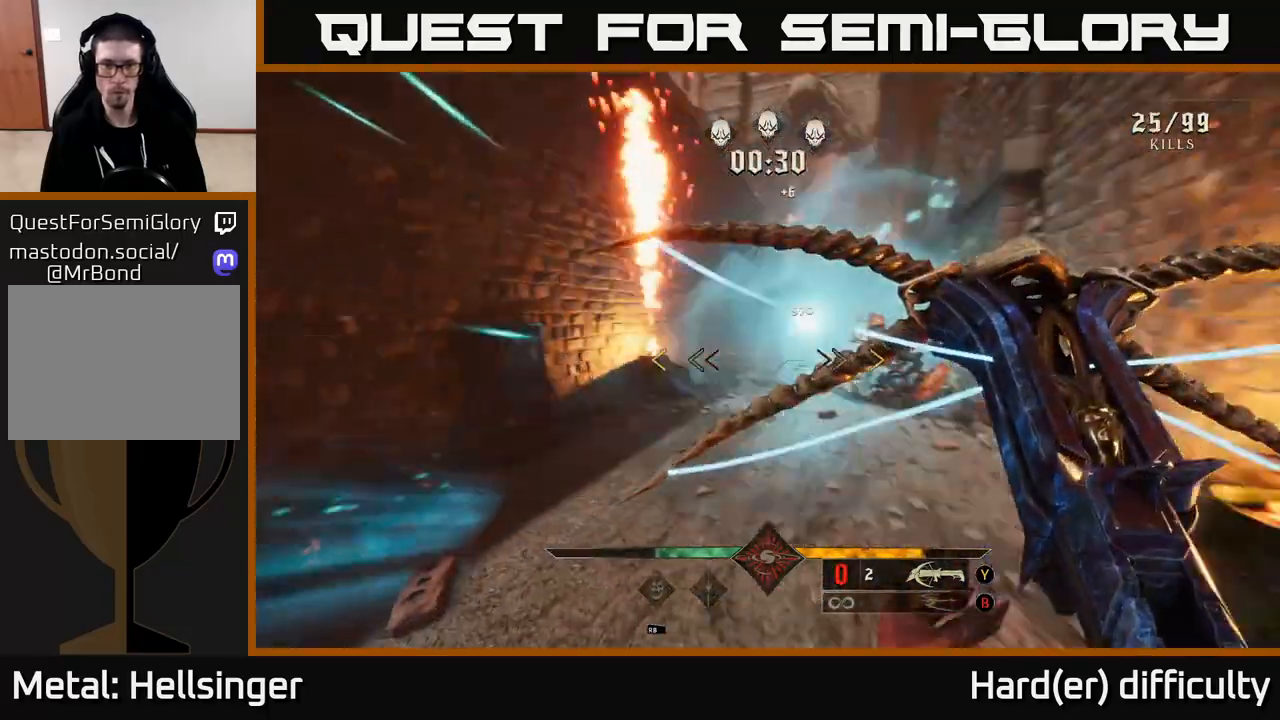
{"buttons": [], "left_stick": "left", "right_stick": "left", "events": [[17, "right_stick", "left"], [150, "left_stick", "down-left"], [267, "left_stick", "left"]]}
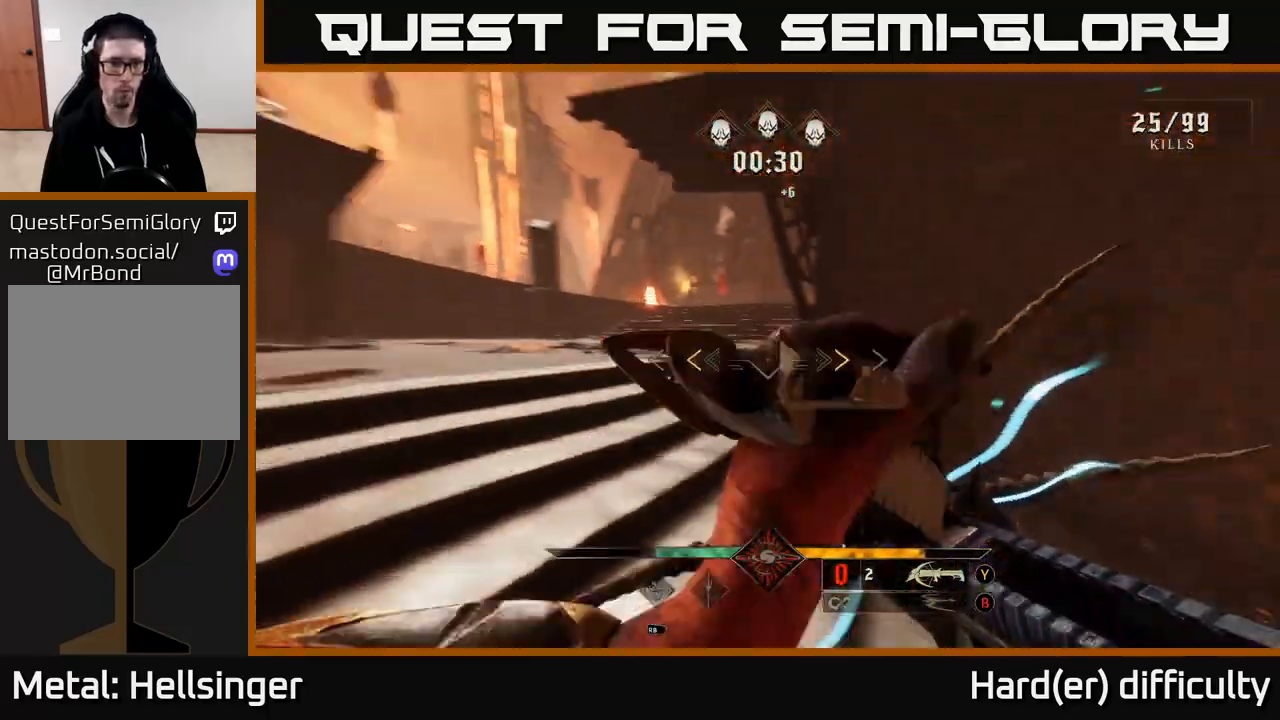
{"buttons": [], "left_stick": "up", "right_stick": "center", "events": [[150, "left_stick", "up-left"], [150, "right_stick", "center"], [217, "X", "down"], [300, "X", "up"], [300, "left_stick", "up"]]}
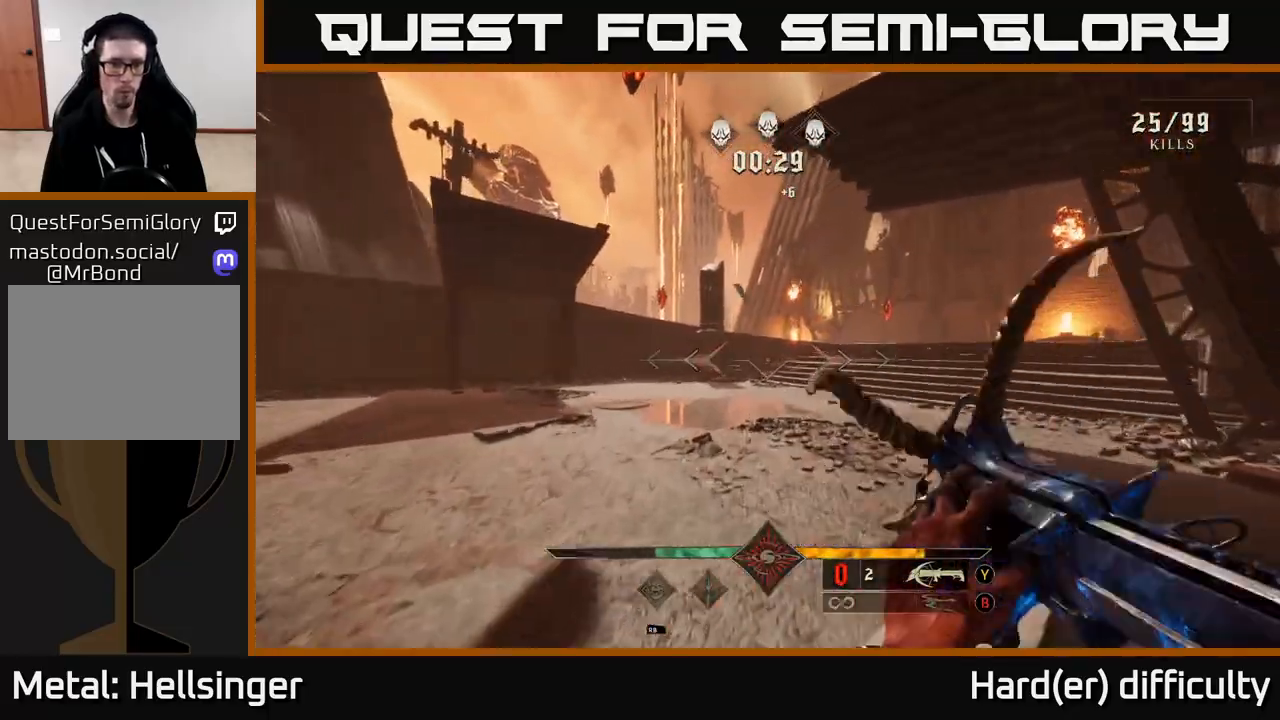
{"buttons": [], "left_stick": "up-left", "right_stick": "right", "events": [[33, "left_stick", "up-left"], [33, "right_stick", "right"], [233, "L2", "down"], [250, "right_stick", "center"], [317, "right_stick", "right"], [350, "L2", "up"]]}
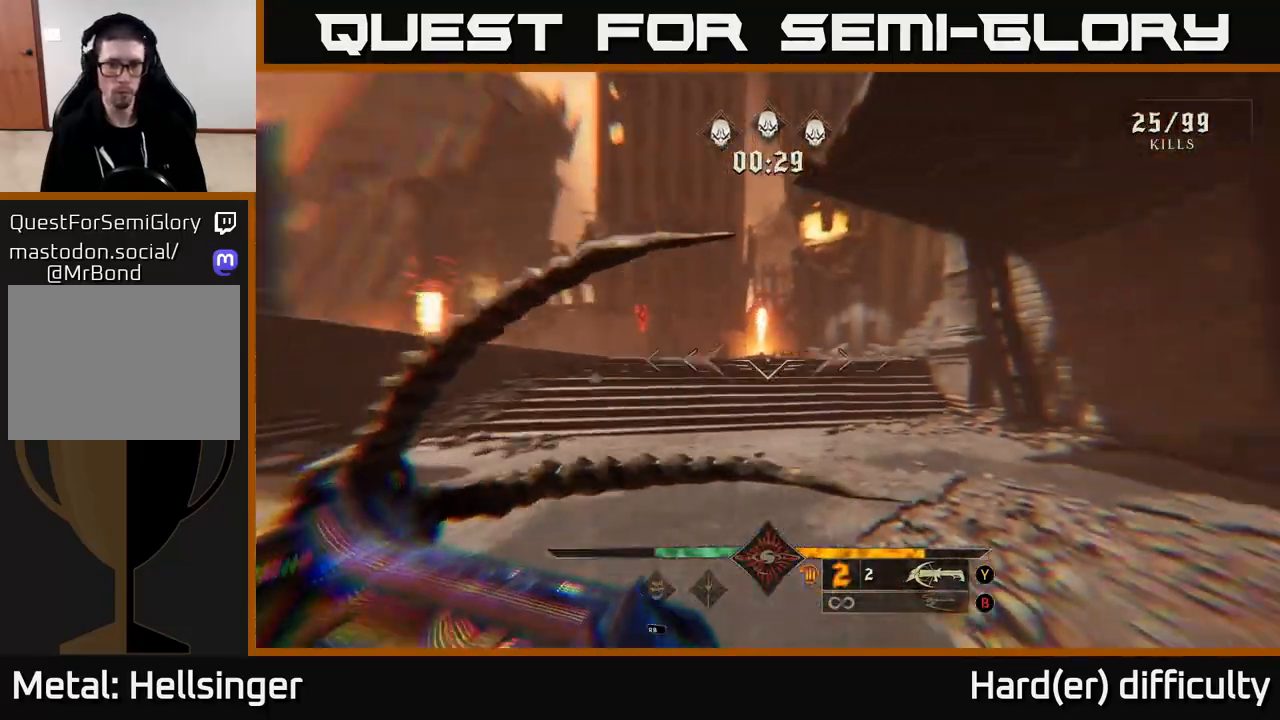
{"buttons": ["Y"], "left_stick": "left", "right_stick": "center", "events": [[200, "left_stick", "left"], [383, "right_stick", "down-left"], [433, "right_stick", "center"], [450, "Y", "down"]]}
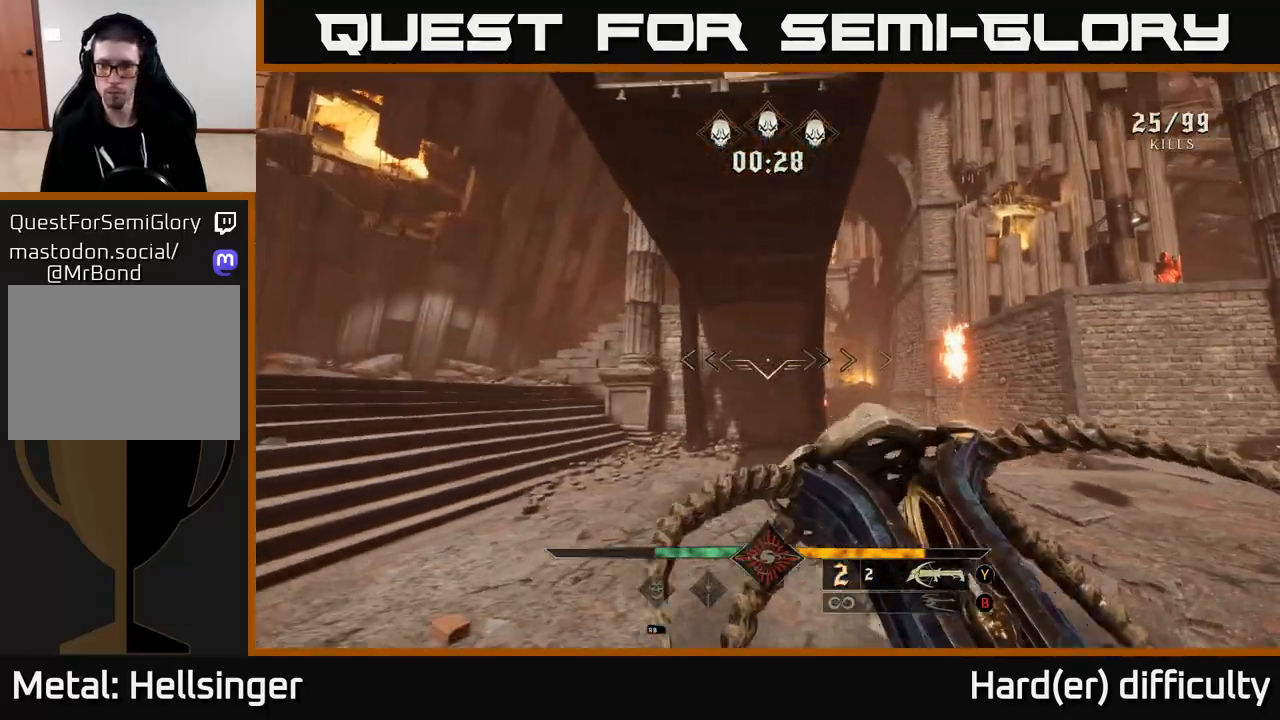
{"buttons": [], "left_stick": "left", "right_stick": "right", "events": [[50, "Y", "up"], [150, "B", "down"], [283, "B", "up"], [400, "right_stick", "right"]]}
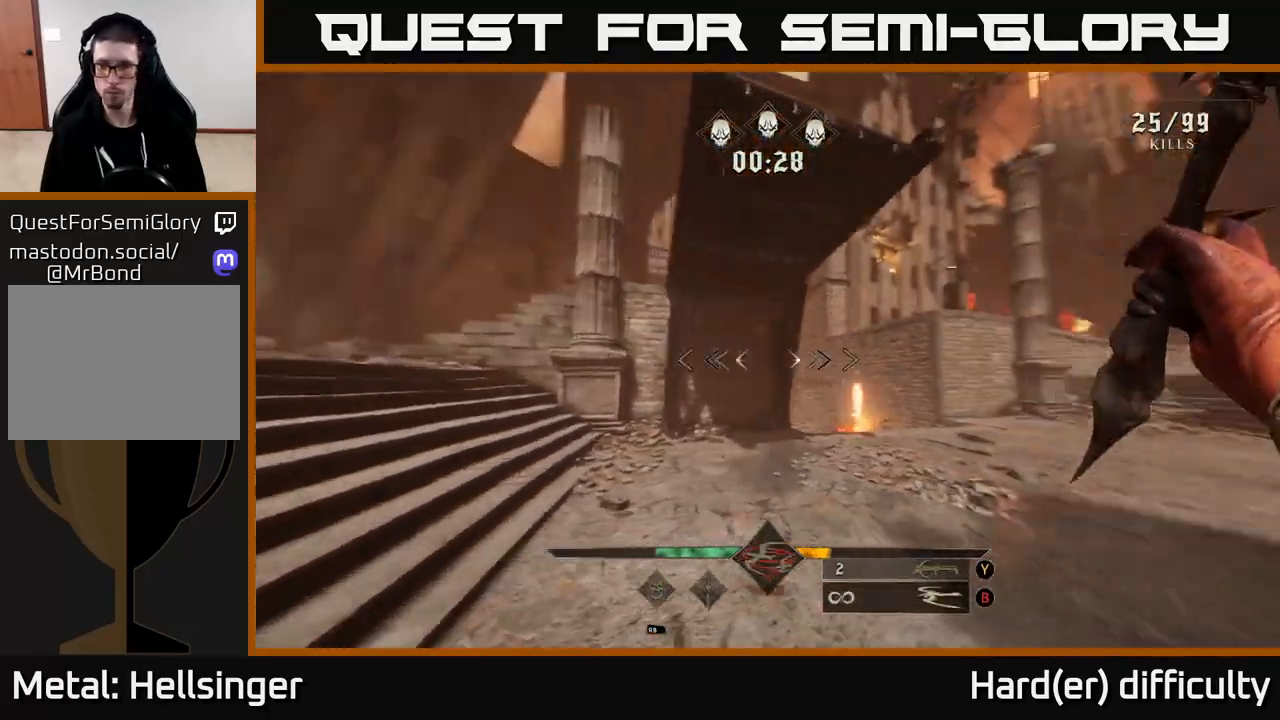
{"buttons": [], "left_stick": "down-left", "right_stick": "center", "events": [[83, "left_stick", "down-left"], [400, "R2", "down"], [483, "R2", "up"], [483, "right_stick", "center"]]}
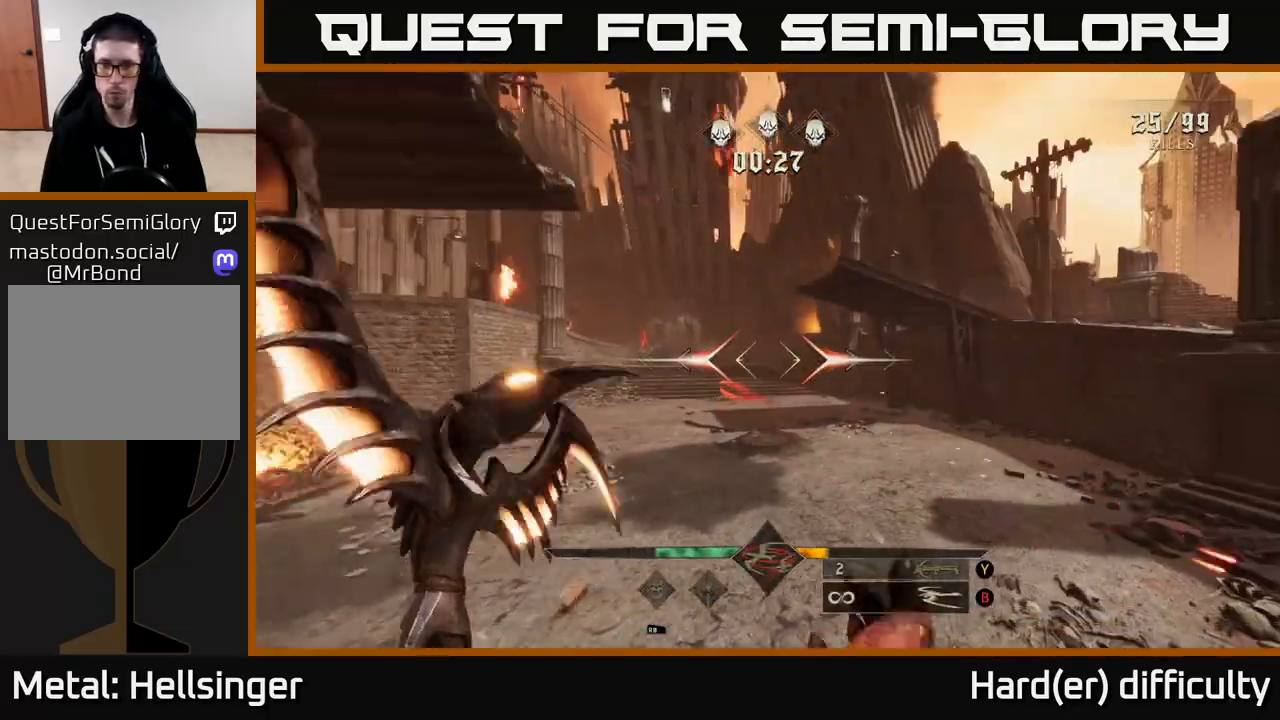
{"buttons": ["R2"], "left_stick": "right", "right_stick": "right", "events": [[100, "left_stick", "down"], [133, "right_stick", "right"], [300, "left_stick", "down-right"], [433, "R2", "down"], [433, "left_stick", "right"]]}
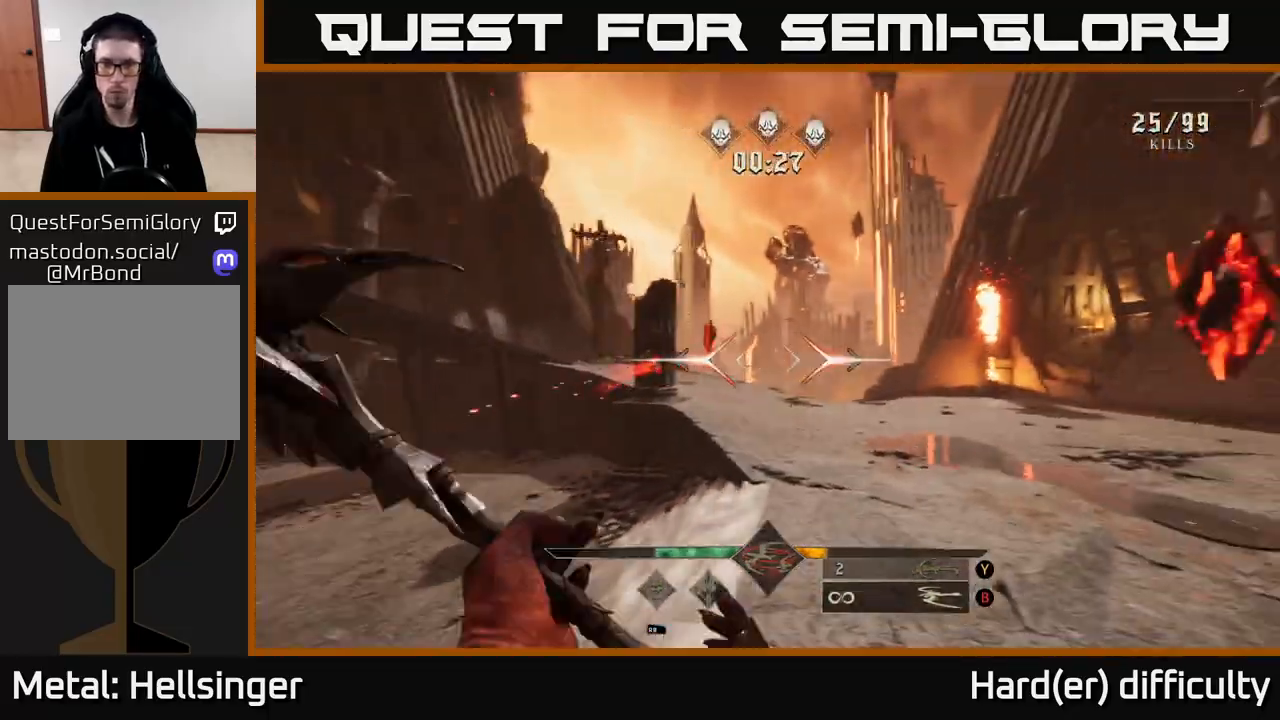
{"buttons": [], "left_stick": "up-right", "right_stick": "left", "events": [[17, "right_stick", "center"], [67, "R2", "up"], [183, "left_stick", "up-right"], [300, "L2", "down"], [317, "right_stick", "left"], [433, "L2", "up"]]}
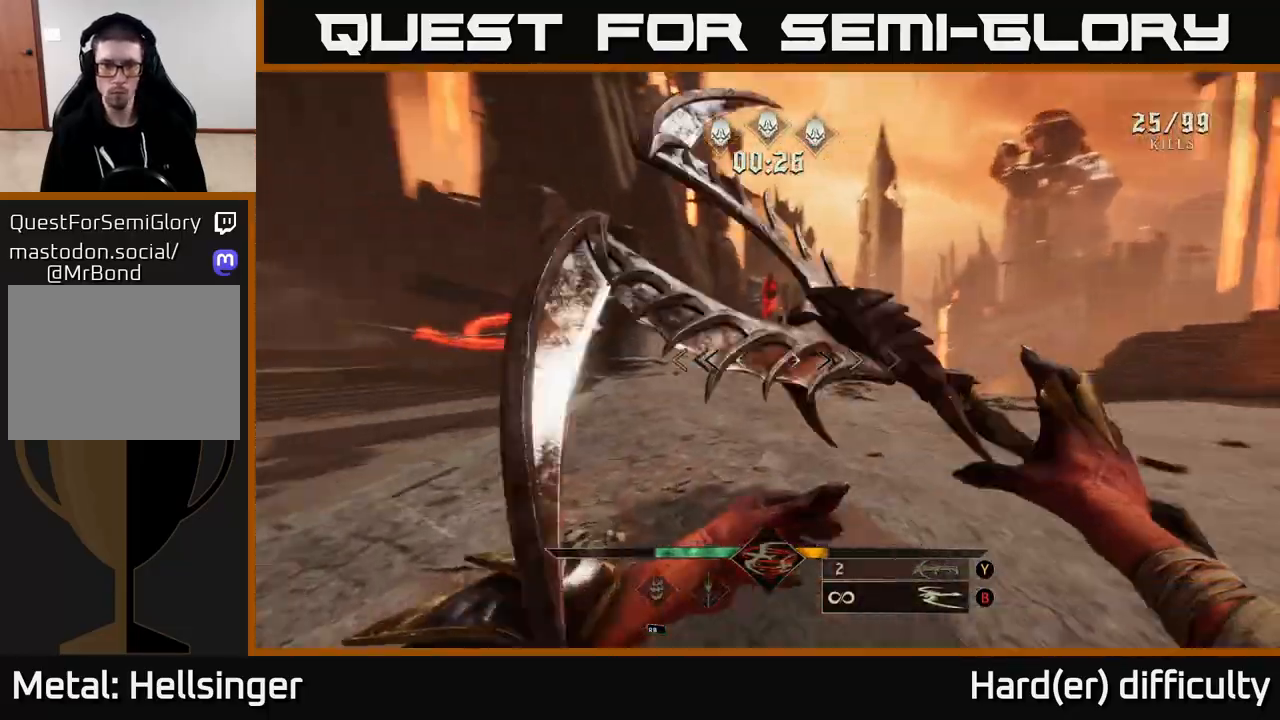
{"buttons": [], "left_stick": "up-right", "right_stick": "left", "events": []}
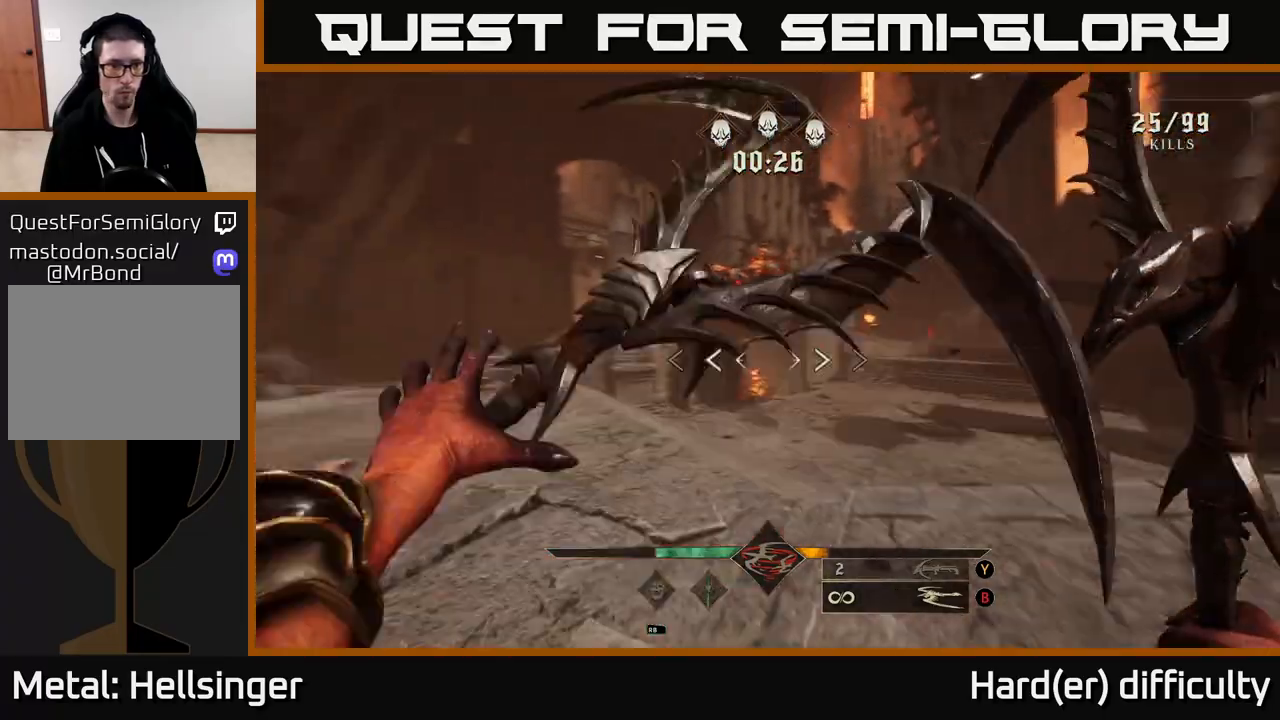
{"buttons": [], "left_stick": "up-left", "right_stick": "right", "events": [[83, "right_stick", "right"], [100, "left_stick", "right"], [233, "right_stick", "center"], [300, "left_stick", "up-right"], [483, "right_stick", "right"], [500, "left_stick", "up-left"]]}
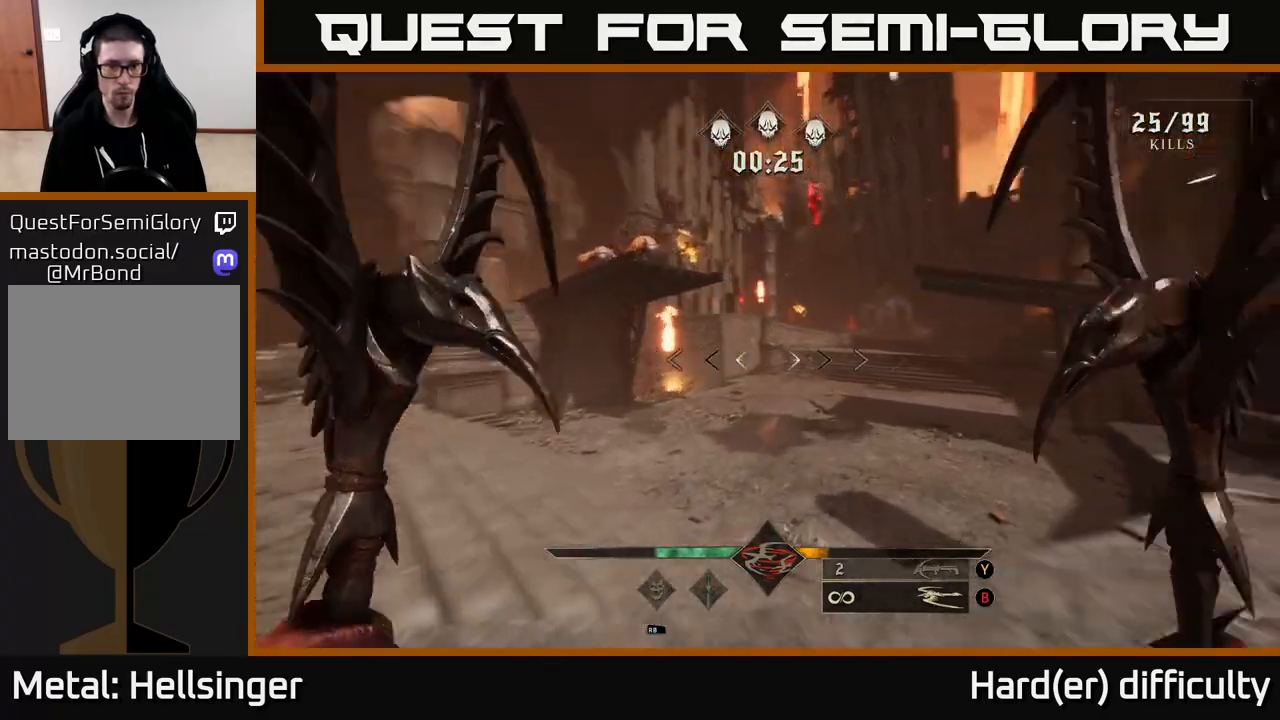
{"buttons": [], "left_stick": "left", "right_stick": "up", "events": [[17, "L2", "down"], [17, "R2", "down"], [117, "L2", "up"], [117, "R2", "up"], [117, "right_stick", "center"], [133, "left_stick", "left"], [183, "right_stick", "up-left"], [417, "right_stick", "up"]]}
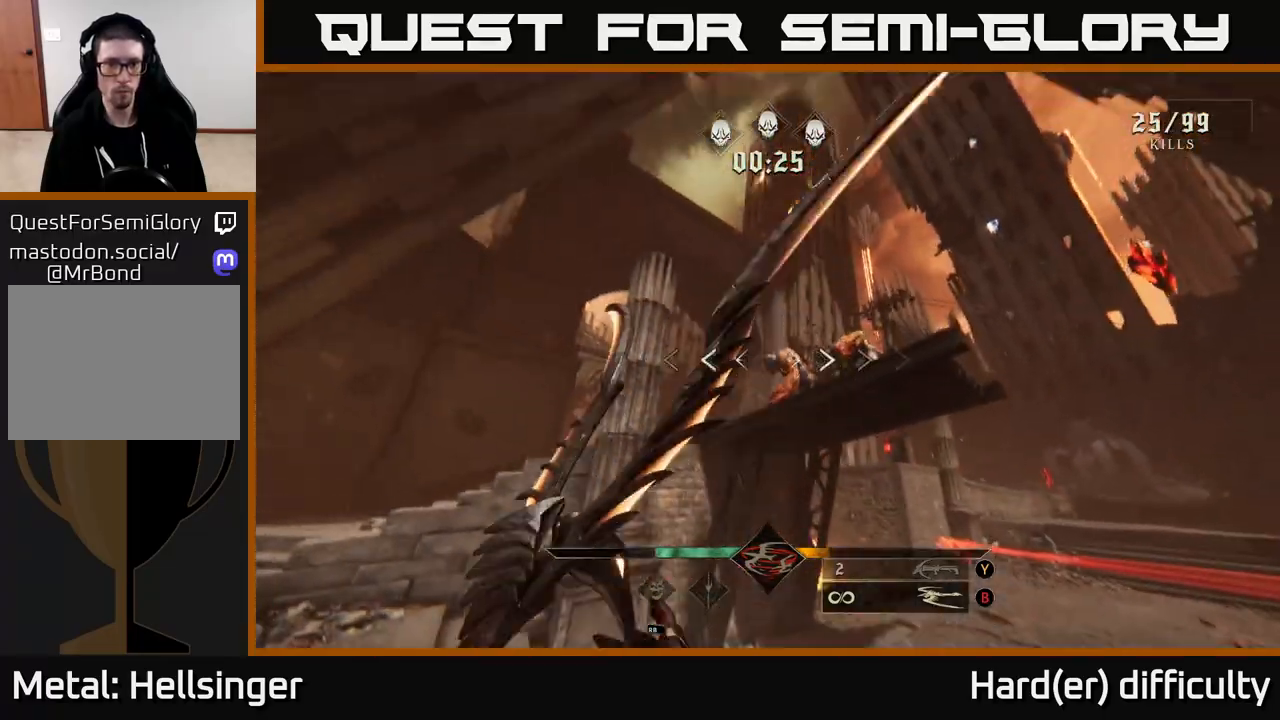
{"buttons": [], "left_stick": "up-left", "right_stick": "center", "events": [[50, "R2", "down"], [150, "R2", "up"], [150, "right_stick", "down-right"], [317, "right_stick", "center"], [417, "Y", "down"], [500, "Y", "up"], [500, "left_stick", "up-left"]]}
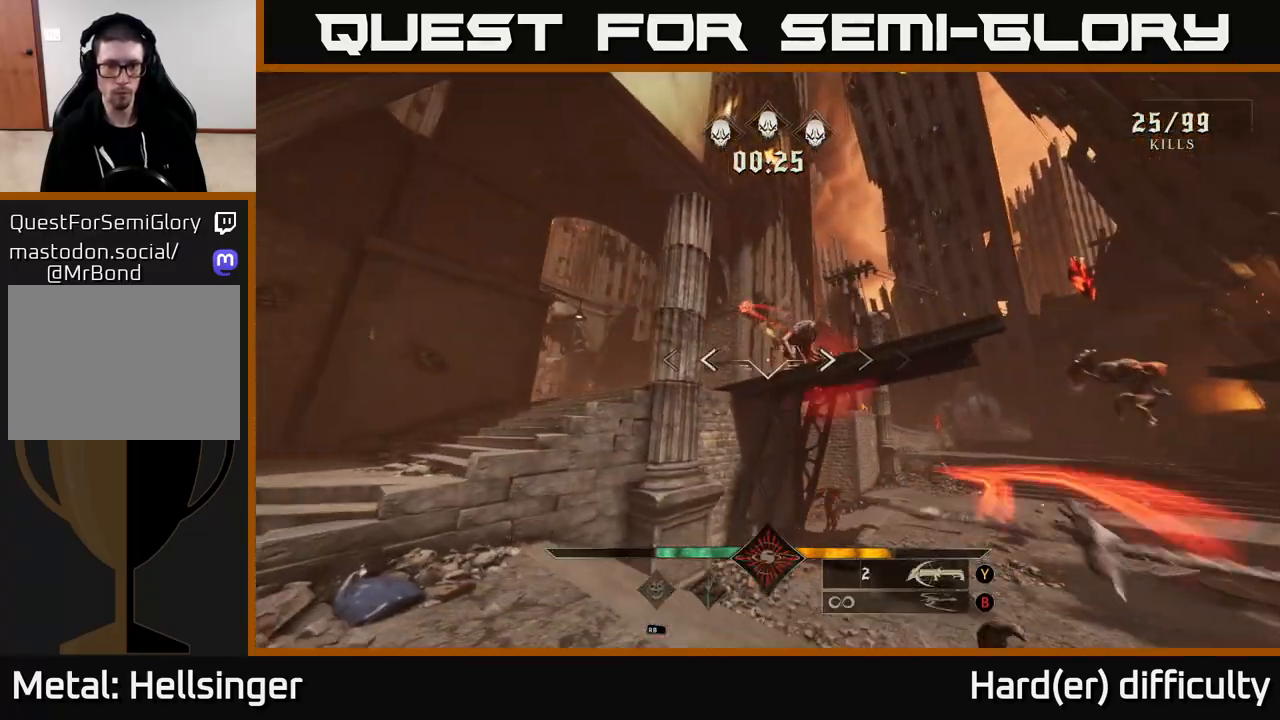
{"buttons": [], "left_stick": "center", "right_stick": "center", "events": [[50, "left_stick", "up"], [150, "right_stick", "right"], [183, "left_stick", "left"], [267, "right_stick", "center"], [283, "left_stick", "center"]]}
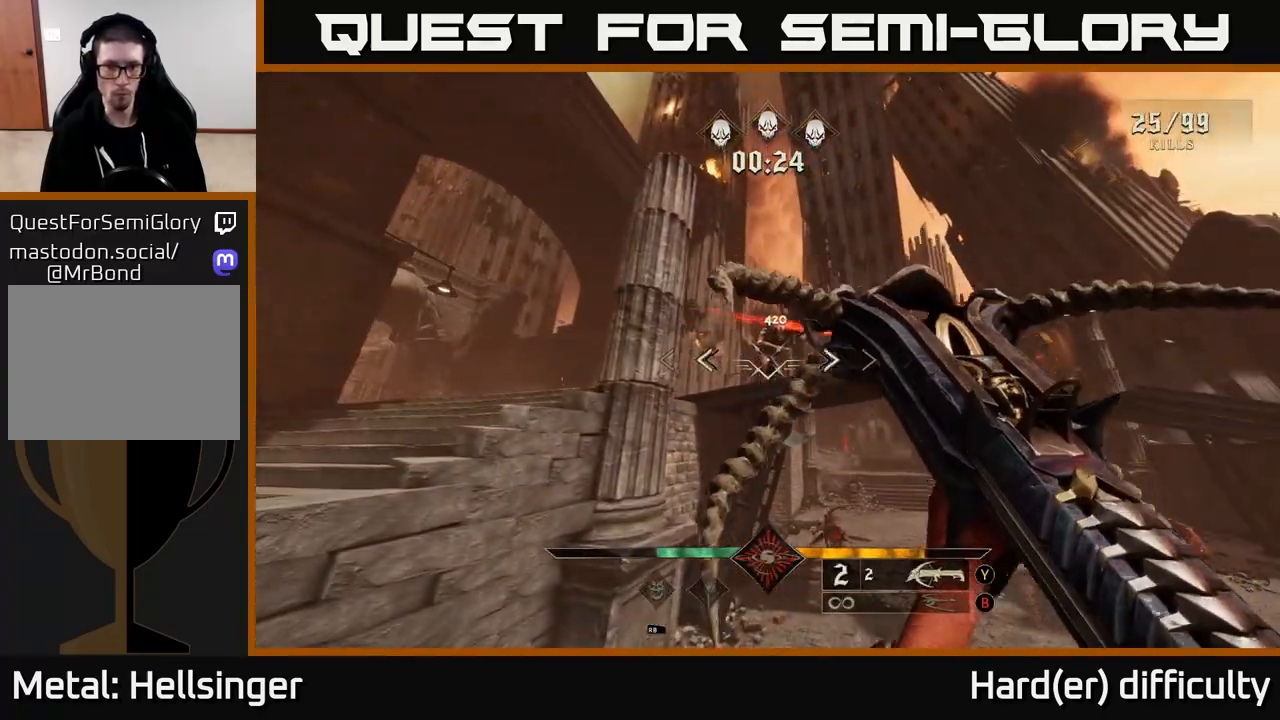
{"buttons": [], "left_stick": "left", "right_stick": "center", "events": [[33, "left_stick", "left"], [67, "R2", "down"], [150, "R2", "up"], [150, "left_stick", "center"], [200, "right_stick", "right"], [333, "right_stick", "center"], [450, "left_stick", "left"]]}
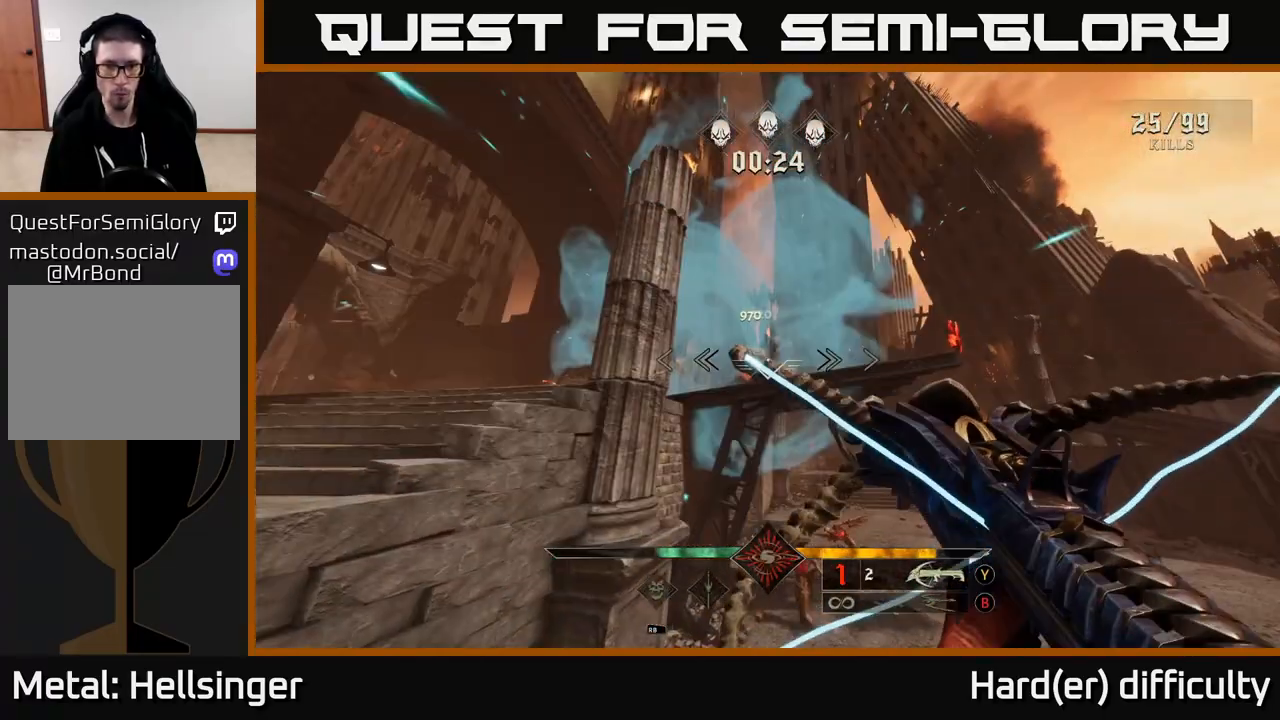
{"buttons": [], "left_stick": "left", "right_stick": "down-right", "events": [[117, "R2", "down"], [200, "R2", "up"], [217, "right_stick", "right"], [300, "right_stick", "down-right"]]}
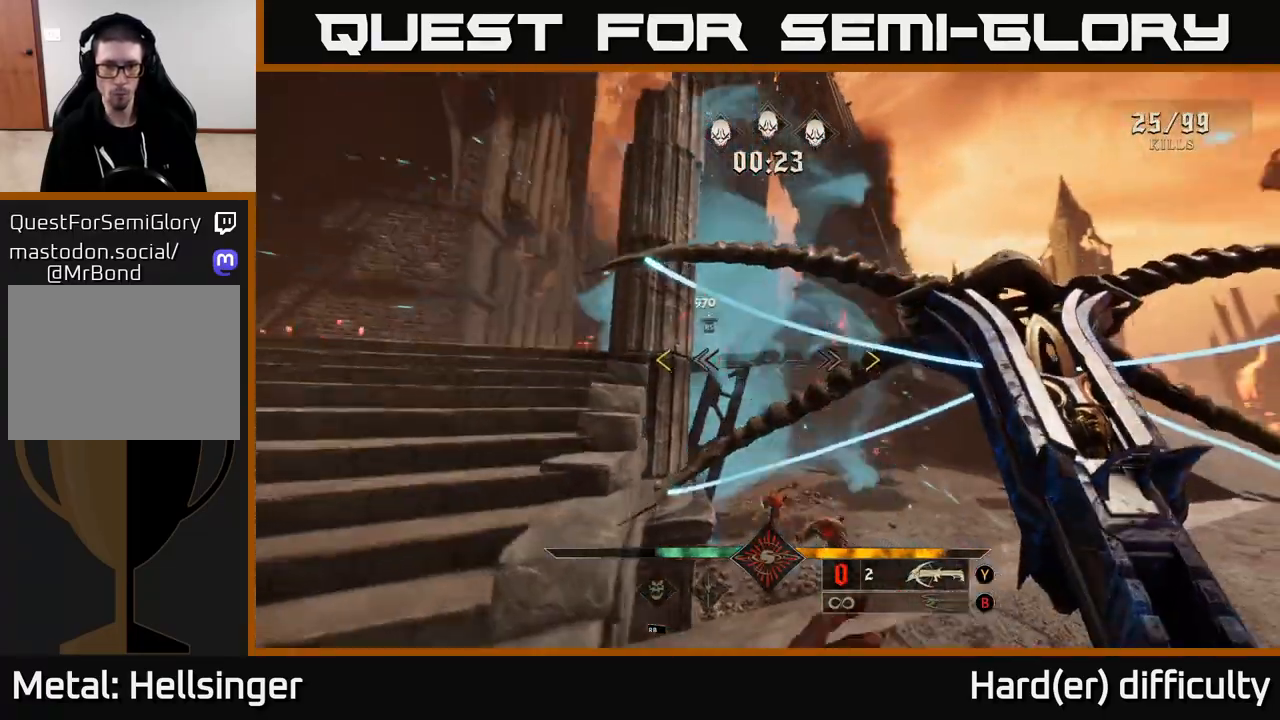
{"buttons": [], "left_stick": "left", "right_stick": "center", "events": [[117, "right_stick", "right"], [300, "right_stick", "center"]]}
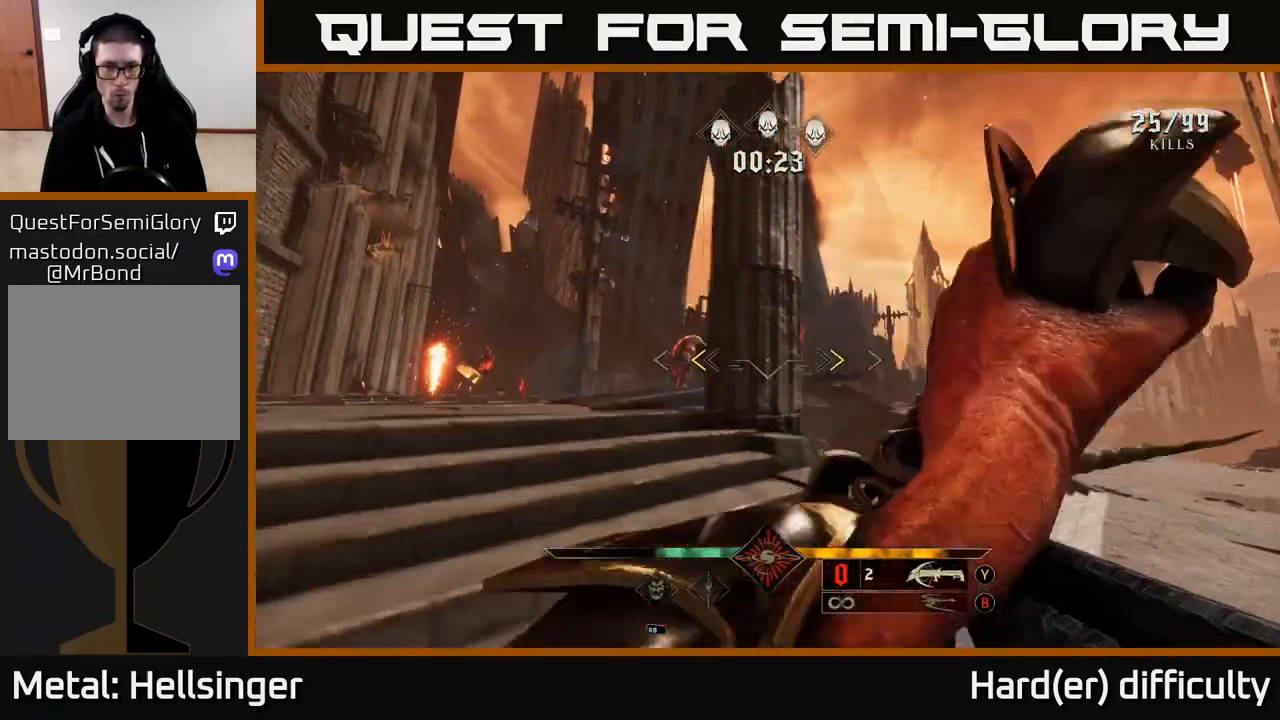
{"buttons": [], "left_stick": "up", "right_stick": "center", "events": [[183, "X", "down"], [233, "left_stick", "up-left"], [283, "X", "up"], [433, "left_stick", "up"]]}
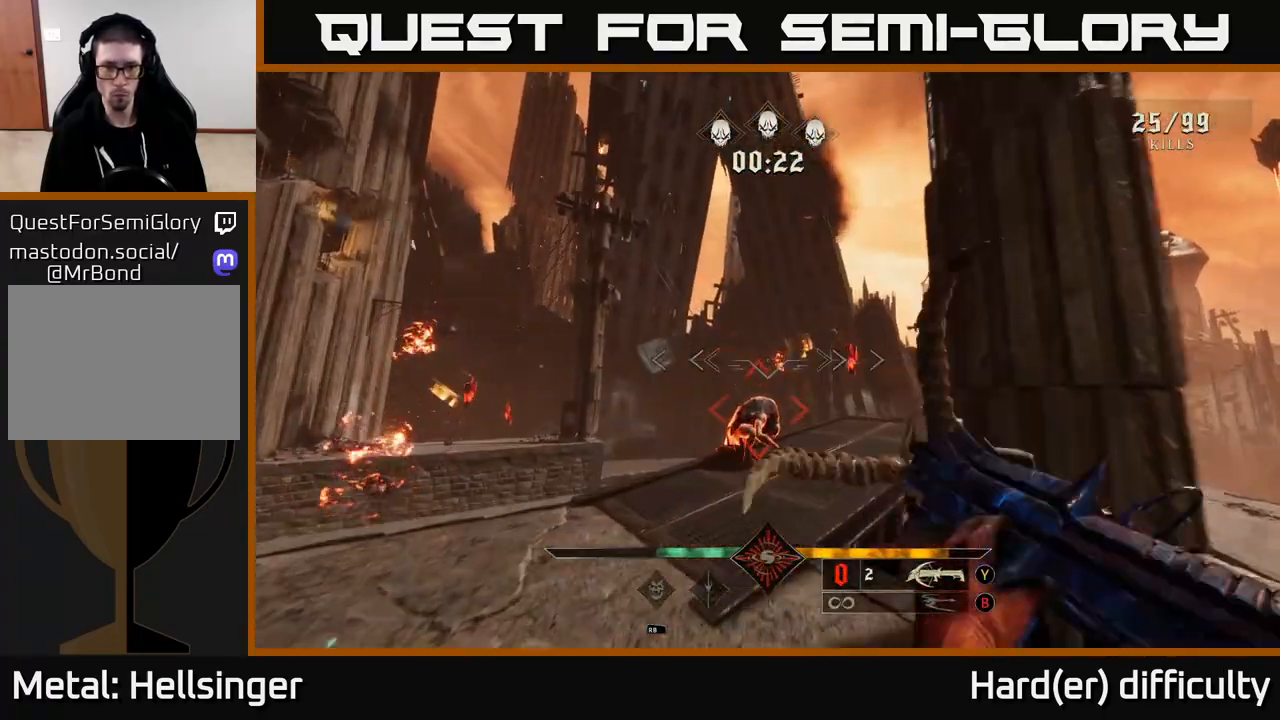
{"buttons": [], "left_stick": "center", "right_stick": "left", "events": [[50, "right_stick", "down"], [233, "right_stick", "center"], [283, "left_stick", "center"], [350, "right_stick", "left"]]}
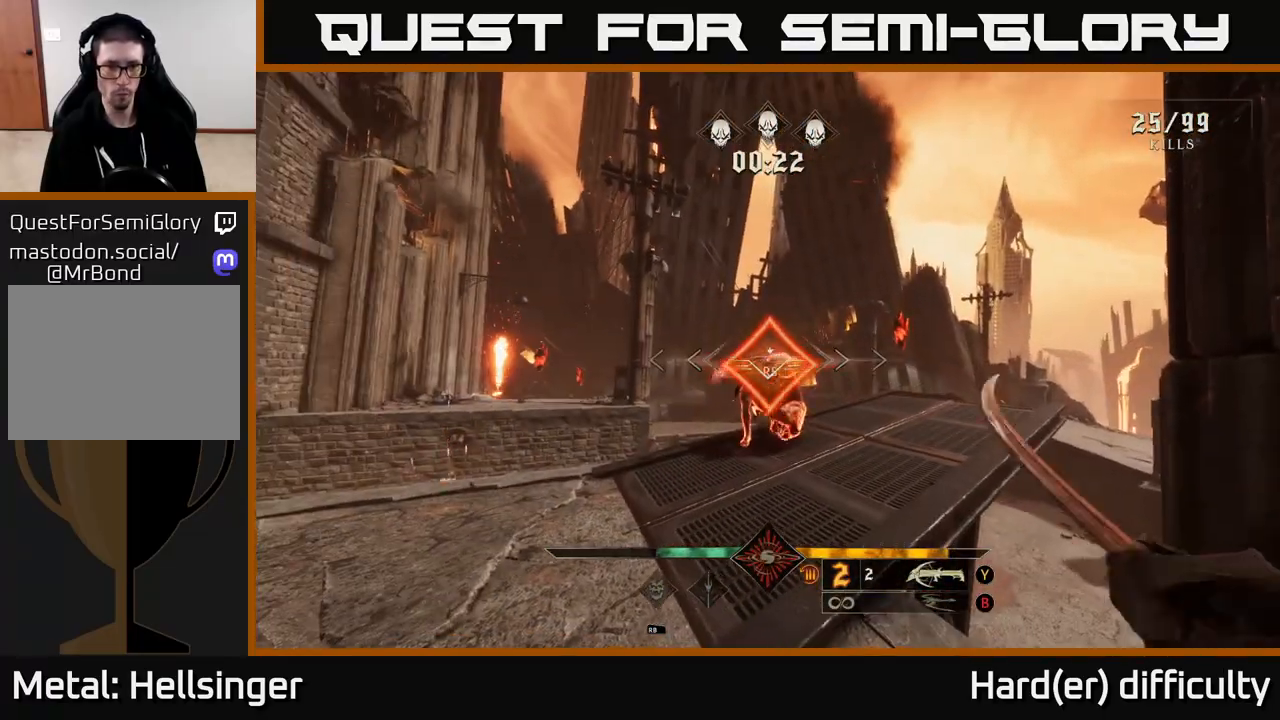
{"buttons": [], "left_stick": "down-left", "right_stick": "center", "events": [[233, "left_stick", "left"], [317, "right_stick", "center"], [433, "left_stick", "down-left"]]}
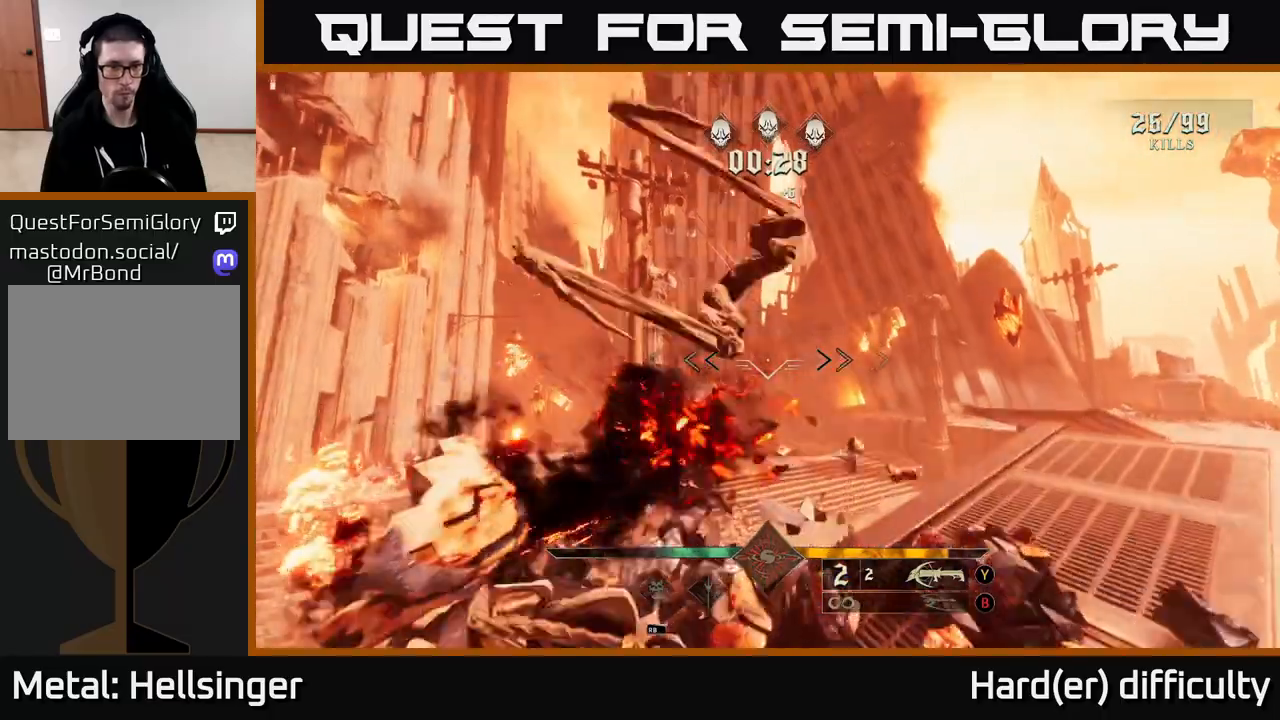
{"buttons": [], "left_stick": "up-left", "right_stick": "down", "events": [[183, "A", "down"], [250, "left_stick", "left"], [300, "A", "up"], [400, "left_stick", "up-left"], [417, "right_stick", "down"]]}
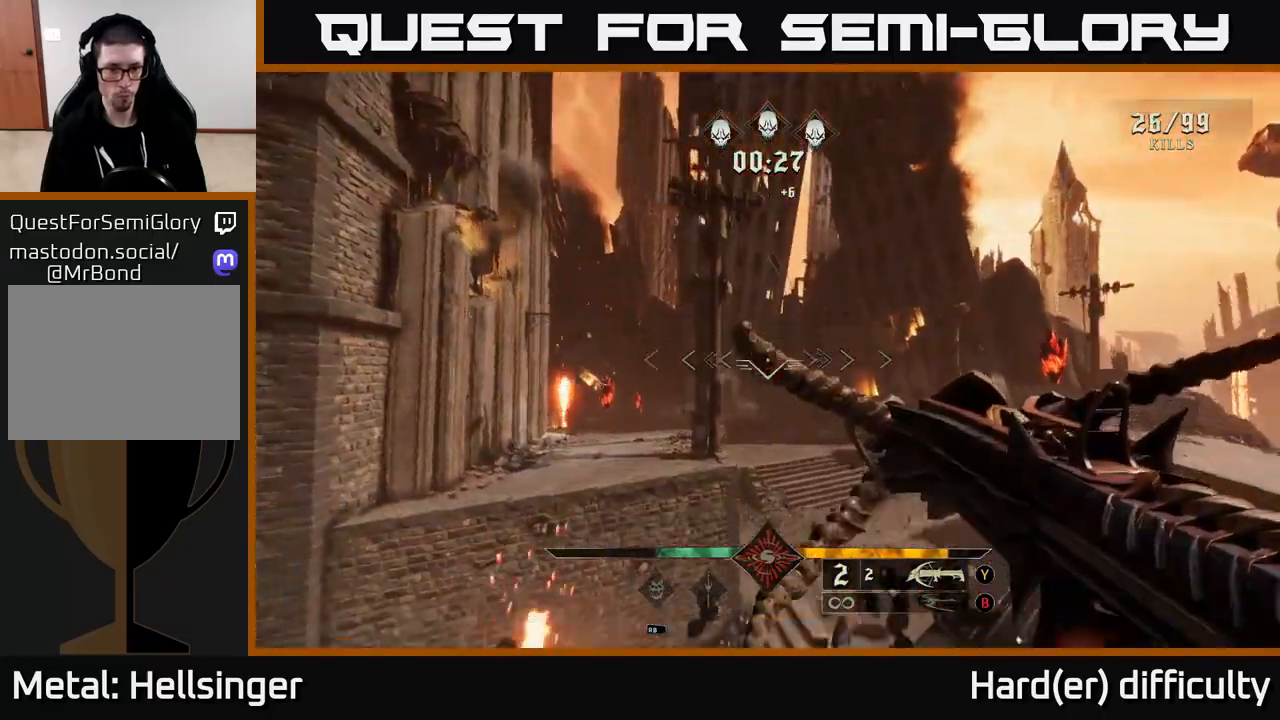
{"buttons": [], "left_stick": "up-left", "right_stick": "right", "events": [[183, "right_stick", "down-right"], [333, "R2", "down"], [417, "R2", "up"], [417, "right_stick", "right"]]}
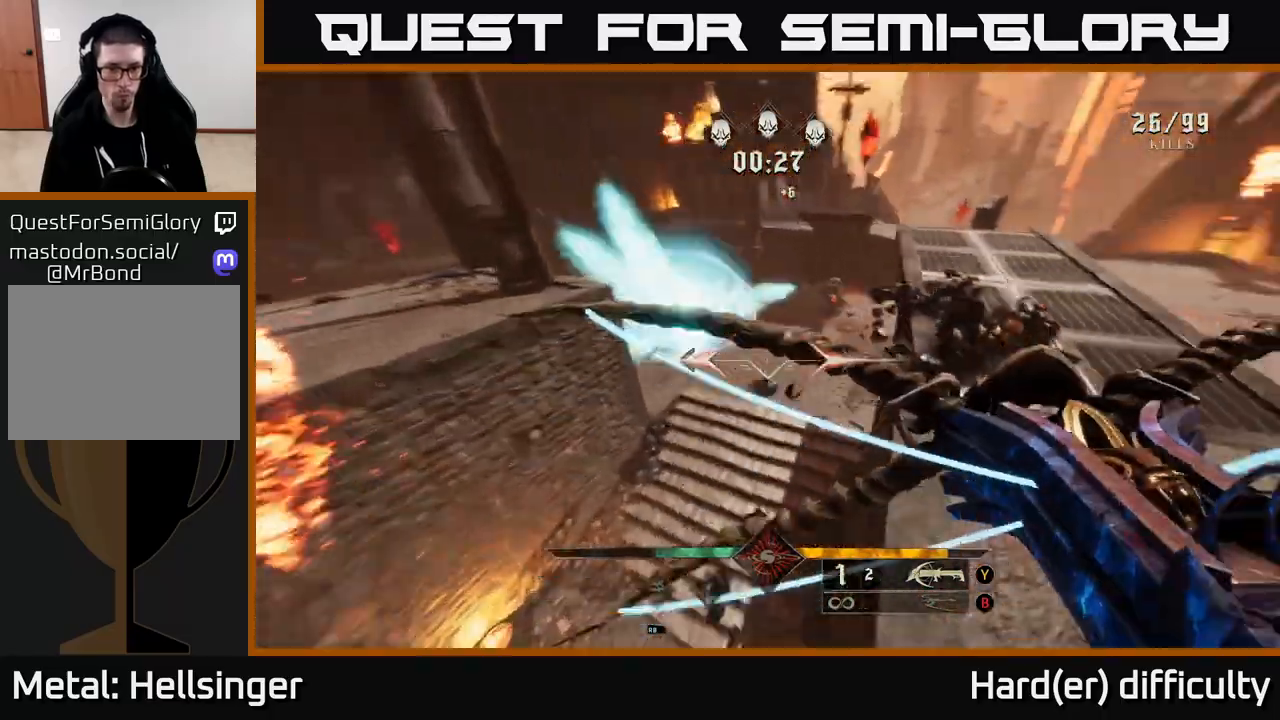
{"buttons": [], "left_stick": "up-left", "right_stick": "up-right", "events": [[200, "left_stick", "left"], [200, "right_stick", "center"], [250, "right_stick", "left"], [300, "R2", "down"], [367, "left_stick", "up-left"], [367, "right_stick", "up-right"], [400, "R2", "up"]]}
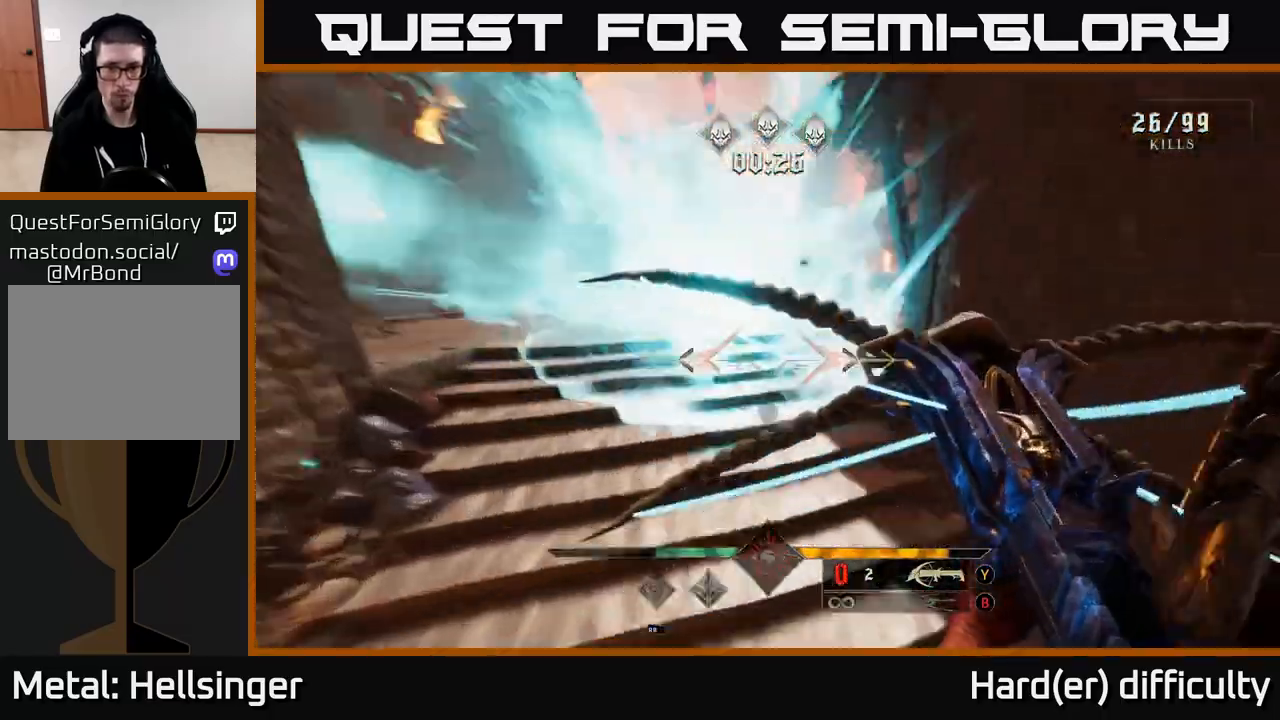
{"buttons": [], "left_stick": "up-left", "right_stick": "center", "events": [[217, "right_stick", "center"], [300, "A", "down"], [433, "A", "up"]]}
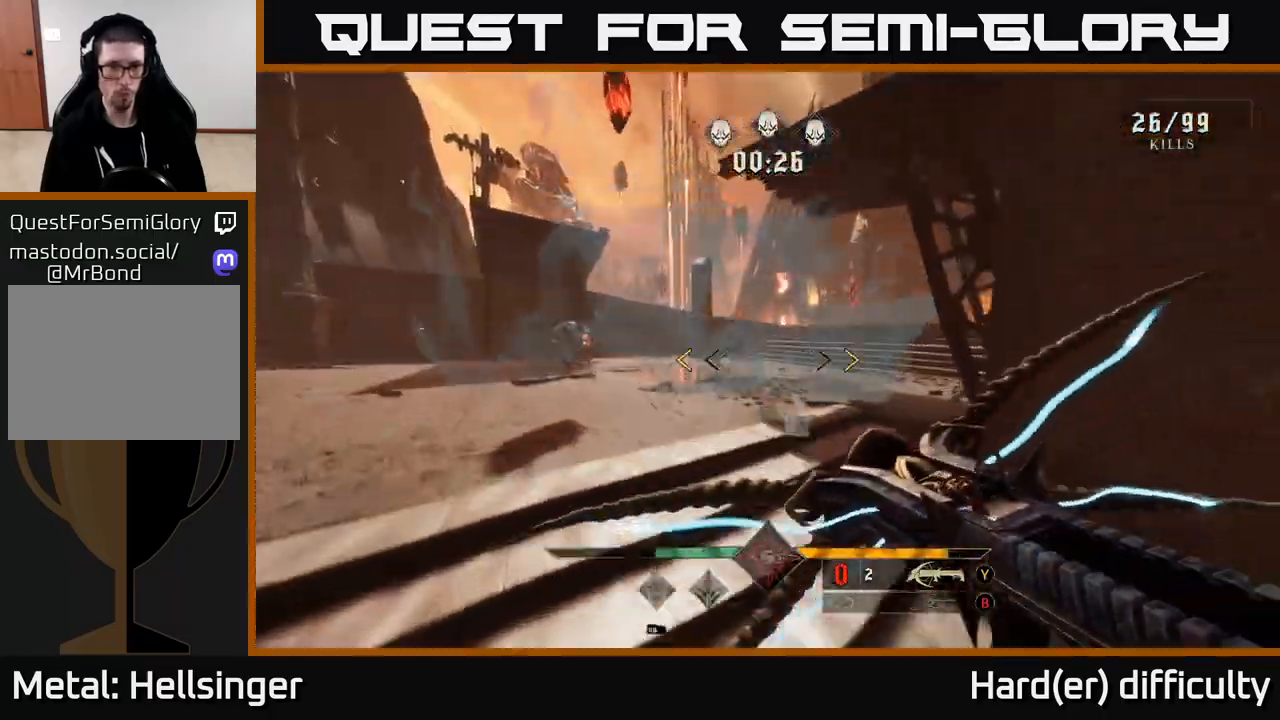
{"buttons": [], "left_stick": "left", "right_stick": "center", "events": [[17, "A", "down"], [267, "A", "up"], [300, "X", "down"], [333, "left_stick", "left"], [400, "X", "up"]]}